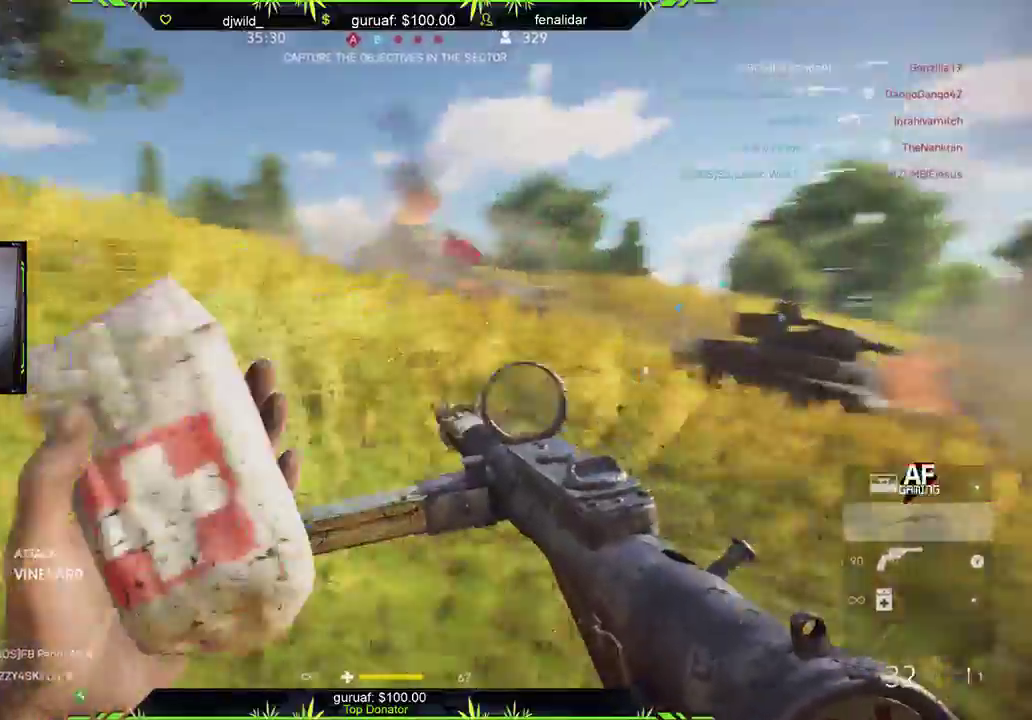
Gameplay with a controller (Xbox layout); each line is a JSON object with the inputs held at the frame after it. "events" lists button and stick changes between this image and that frame as [ms after this image, input, new state], when the widget could be followed in between.
{"buttons": [], "left_stick": "up", "right_stick": "right", "events": [[50, "right_stick", "up-left"], [217, "right_stick", "center"], [483, "right_stick", "right"]]}
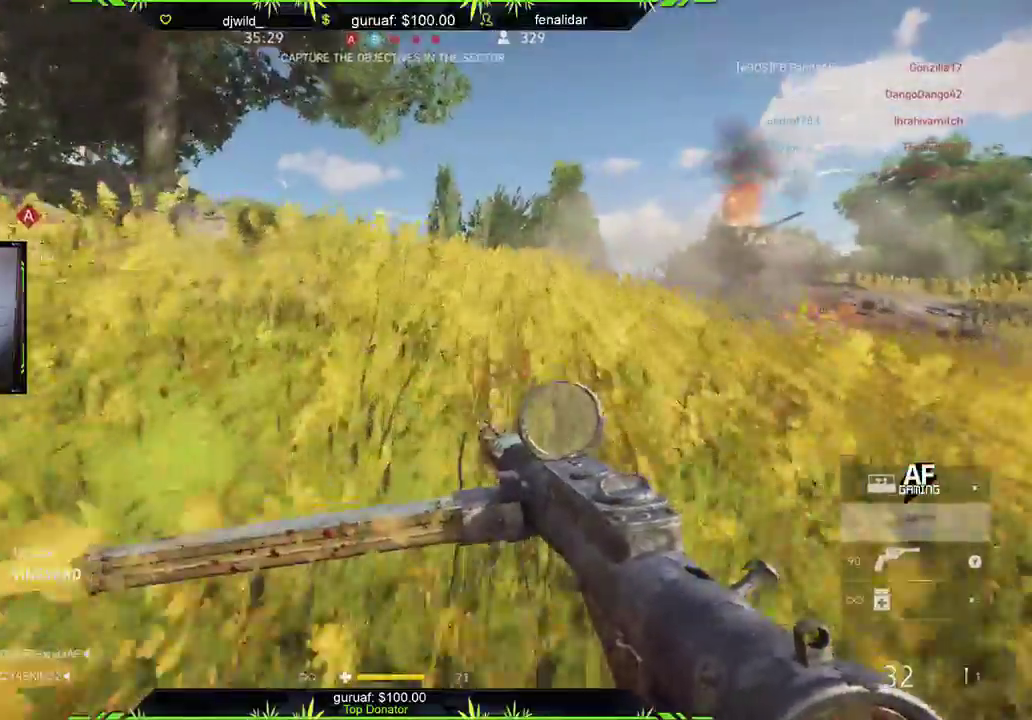
{"buttons": [], "left_stick": "up", "right_stick": "left", "events": [[100, "right_stick", "center"], [483, "right_stick", "left"]]}
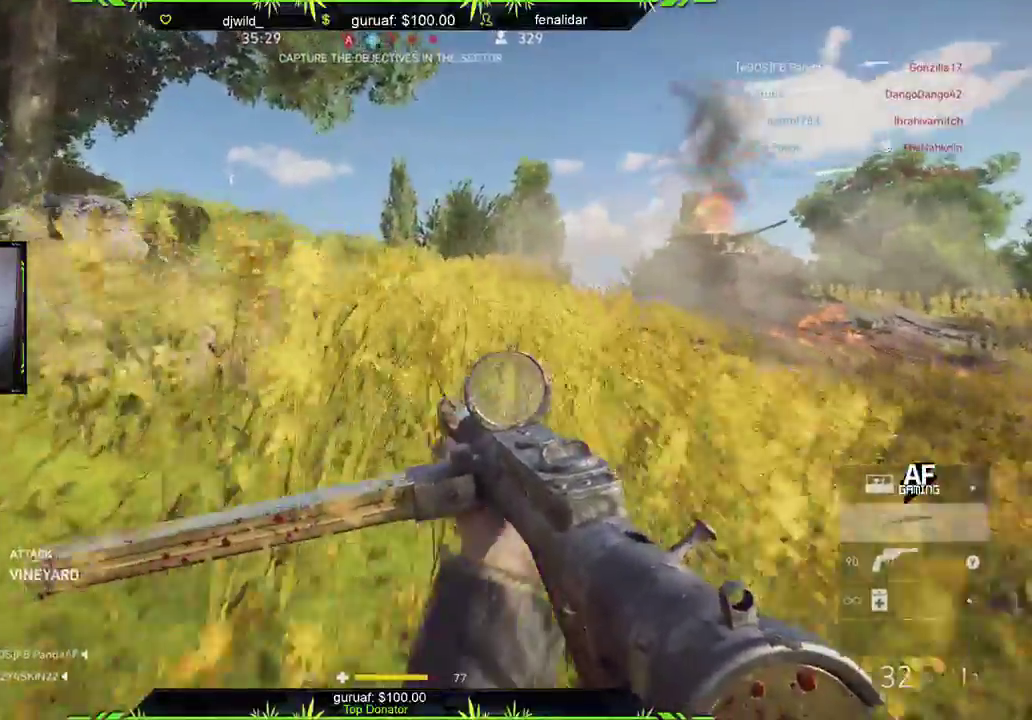
{"buttons": [], "left_stick": "up", "right_stick": "right", "events": [[250, "right_stick", "center"], [500, "right_stick", "right"]]}
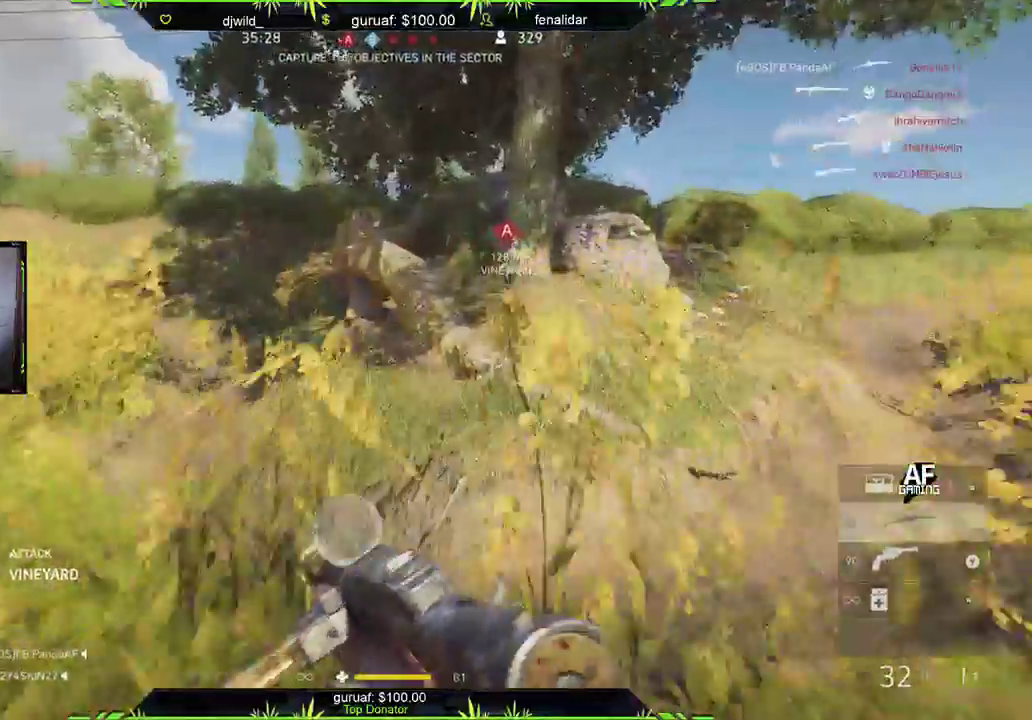
{"buttons": [], "left_stick": "up", "right_stick": "down-right", "events": [[433, "right_stick", "down-right"]]}
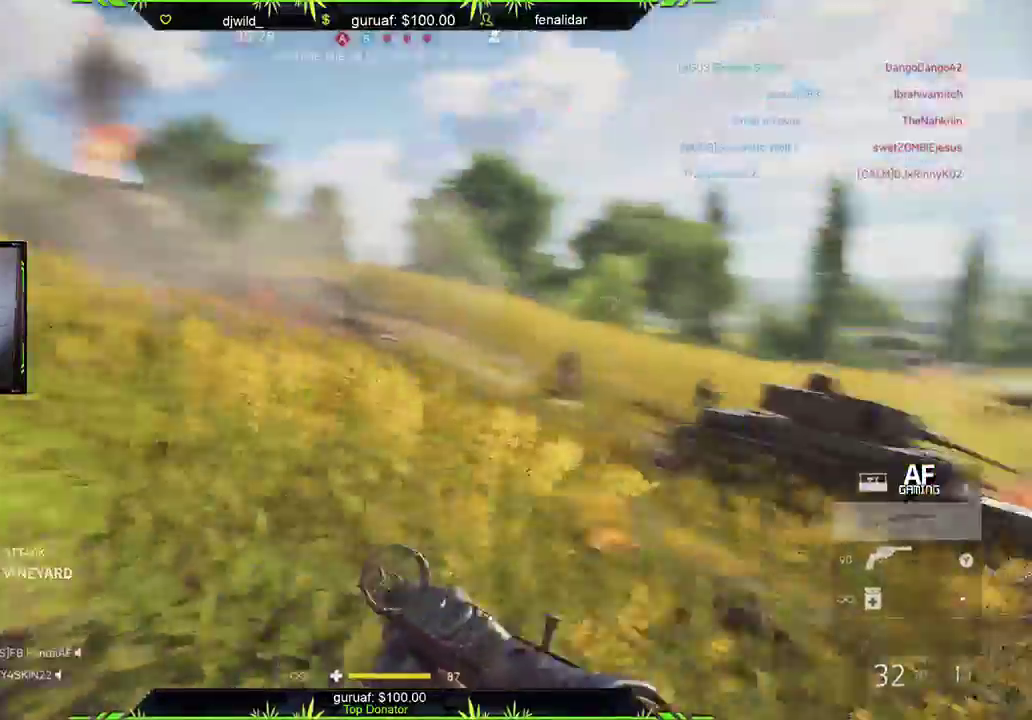
{"buttons": [], "left_stick": "up", "right_stick": "center", "events": [[117, "right_stick", "center"]]}
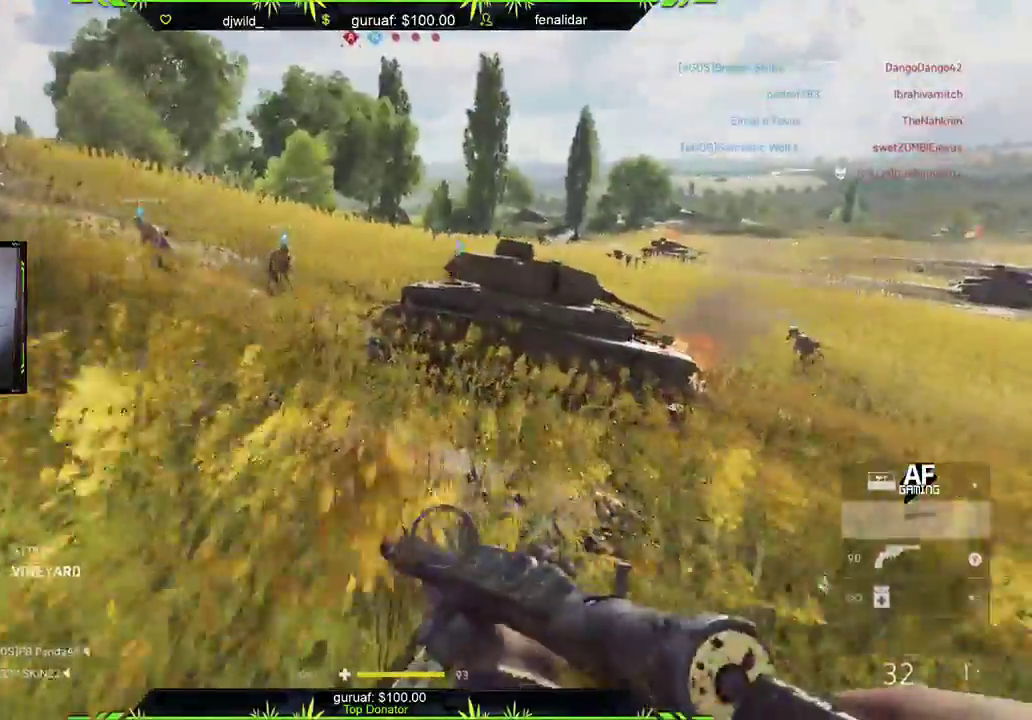
{"buttons": [], "left_stick": "up", "right_stick": "left", "events": [[100, "right_stick", "right"], [317, "right_stick", "center"], [483, "right_stick", "left"]]}
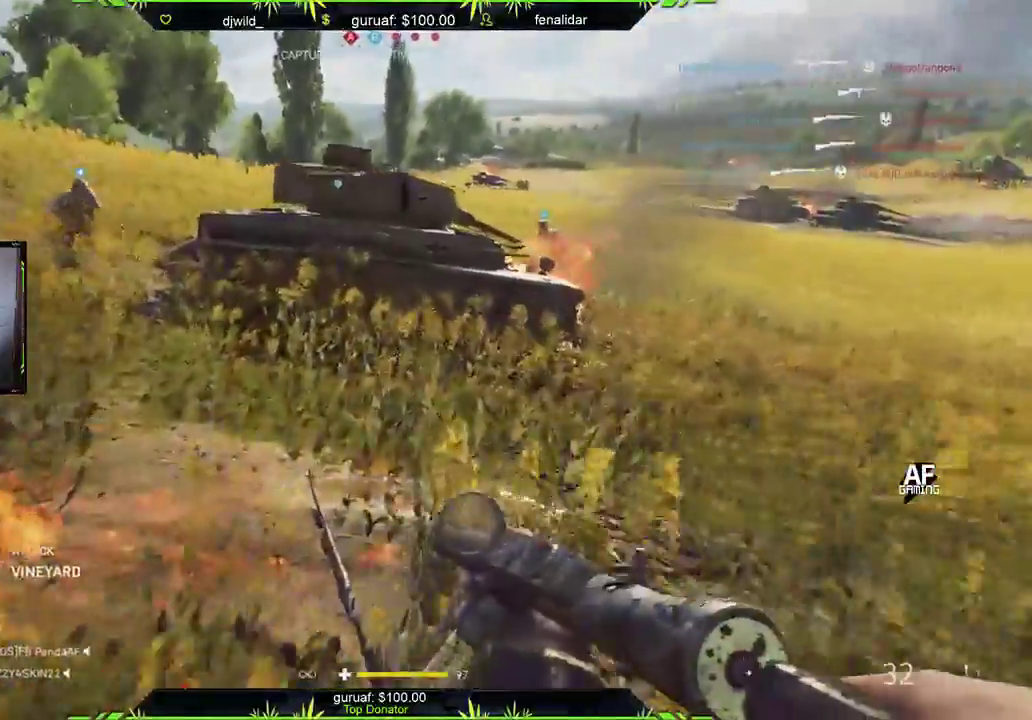
{"buttons": [], "left_stick": "up", "right_stick": "center", "events": [[150, "right_stick", "center"]]}
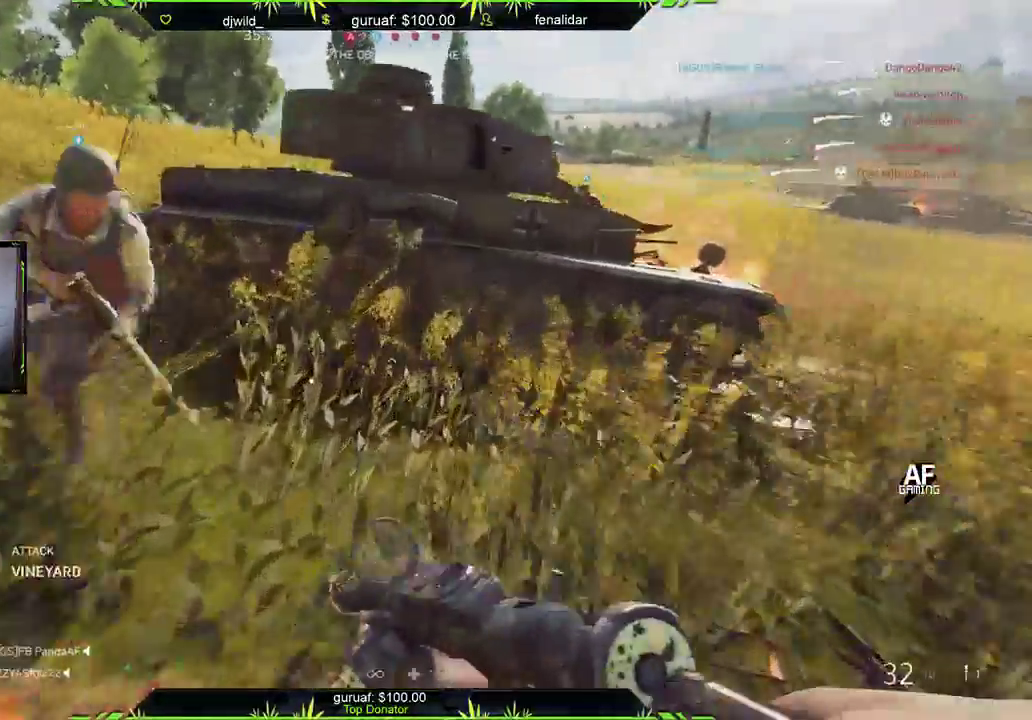
{"buttons": [], "left_stick": "up", "right_stick": "center", "events": [[17, "right_stick", "left"], [317, "right_stick", "center"]]}
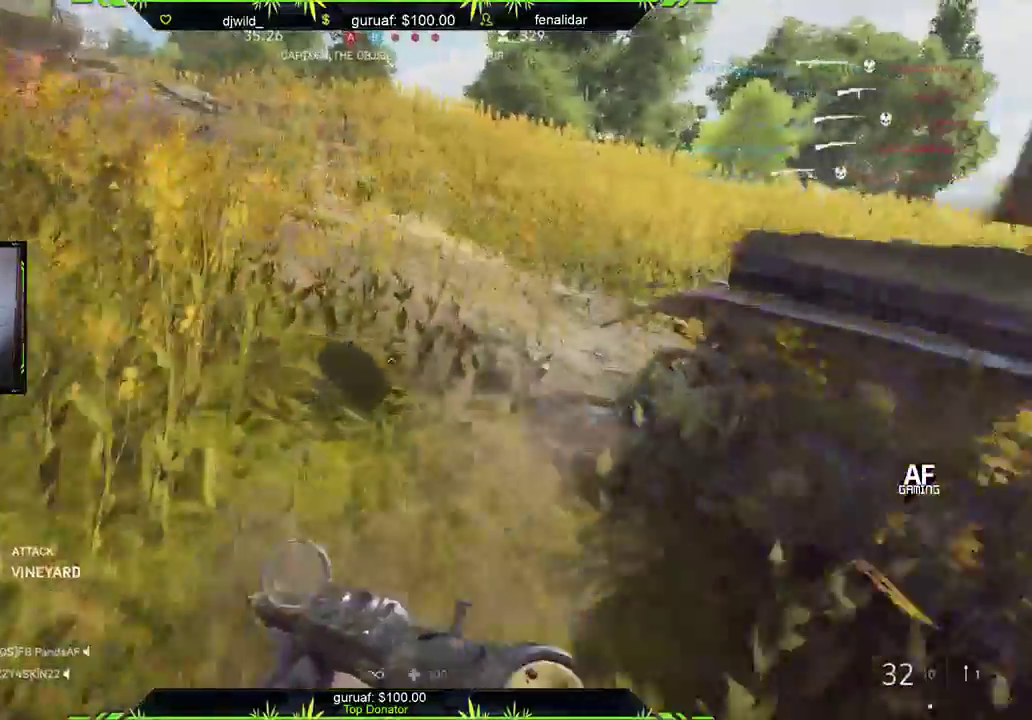
{"buttons": [], "left_stick": "up", "right_stick": "right", "events": [[250, "right_stick", "right"]]}
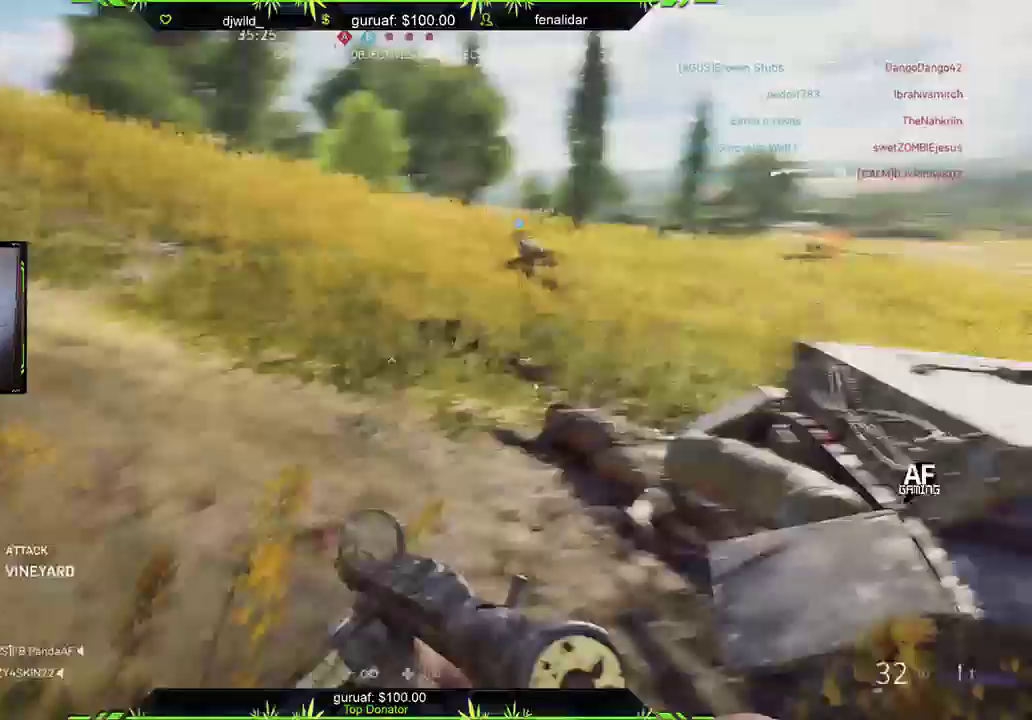
{"buttons": [], "left_stick": "up", "right_stick": "center", "events": [[83, "right_stick", "center"], [267, "right_stick", "right"], [450, "right_stick", "center"]]}
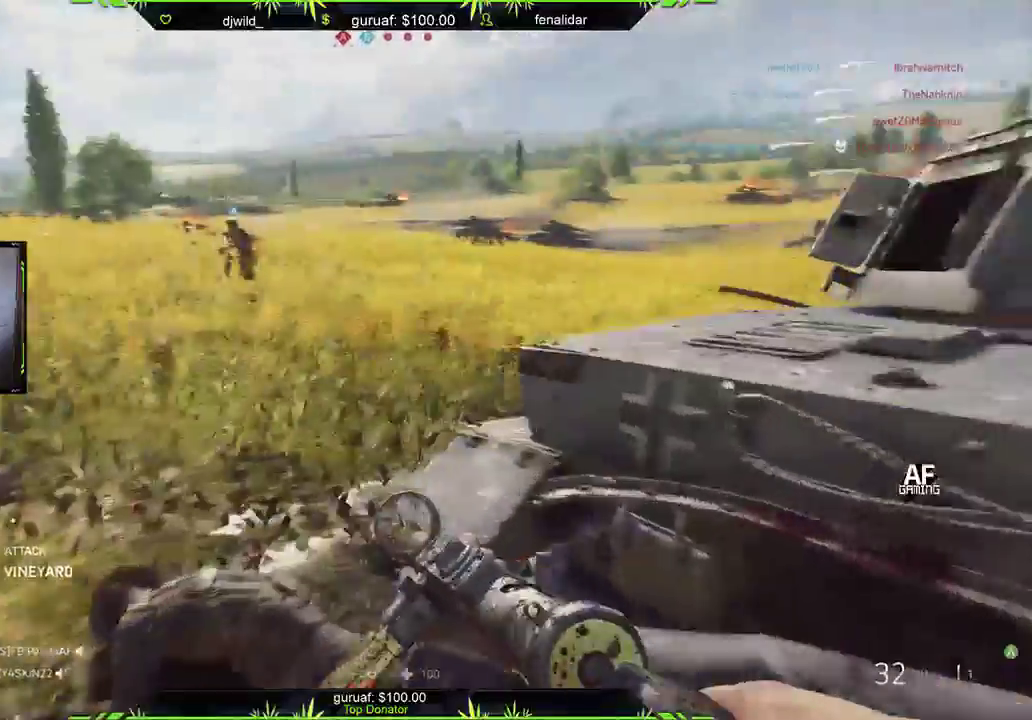
{"buttons": [], "left_stick": "up-left", "right_stick": "right", "events": [[117, "left_stick", "up-left"], [267, "right_stick", "right"]]}
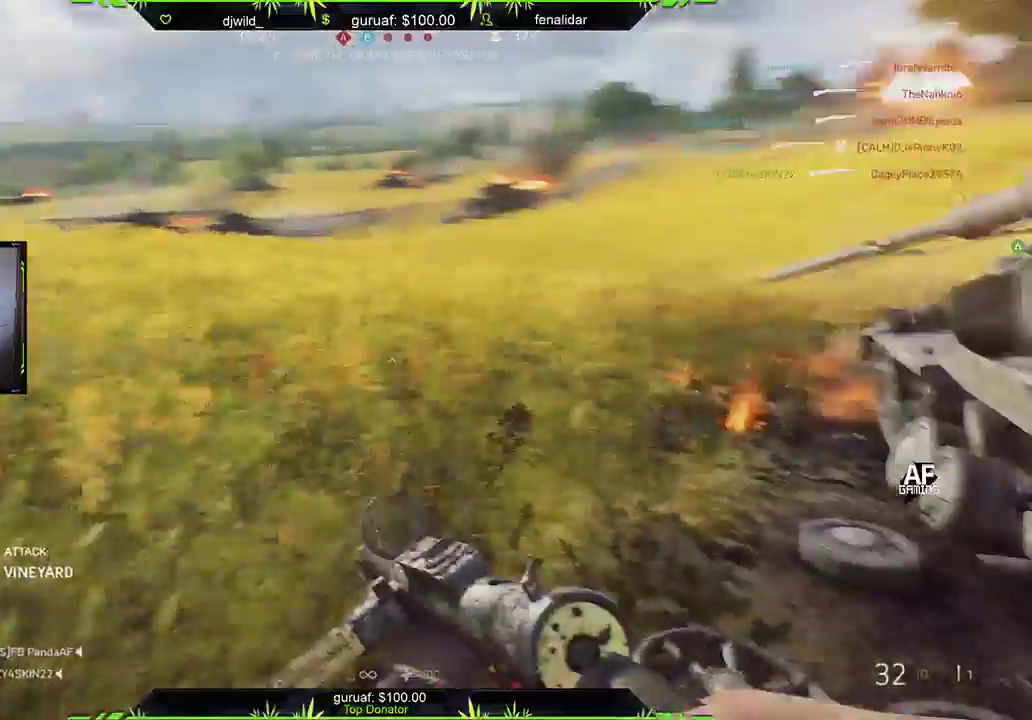
{"buttons": [], "left_stick": "right", "right_stick": "right", "events": [[33, "left_stick", "down-left"], [217, "left_stick", "down-right"], [300, "right_stick", "center"], [383, "right_stick", "right"], [483, "left_stick", "right"]]}
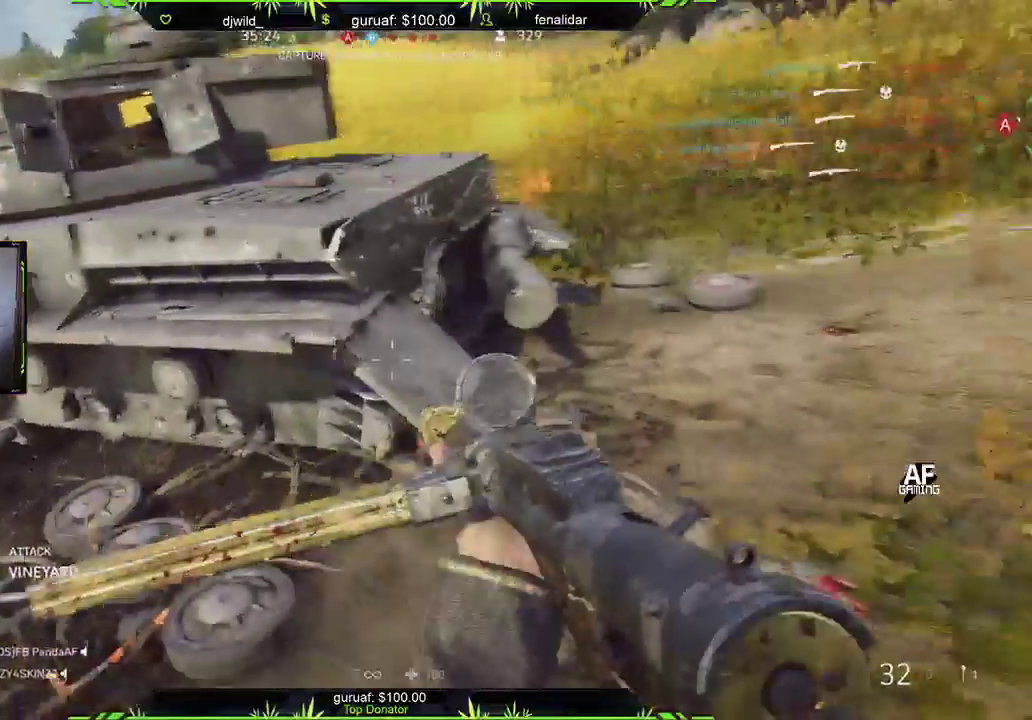
{"buttons": ["L3"], "left_stick": "up", "right_stick": "center", "events": [[133, "right_stick", "center"], [183, "left_stick", "up"], [183, "right_stick", "left"], [217, "L3", "down"], [300, "right_stick", "up-left"], [467, "right_stick", "center"]]}
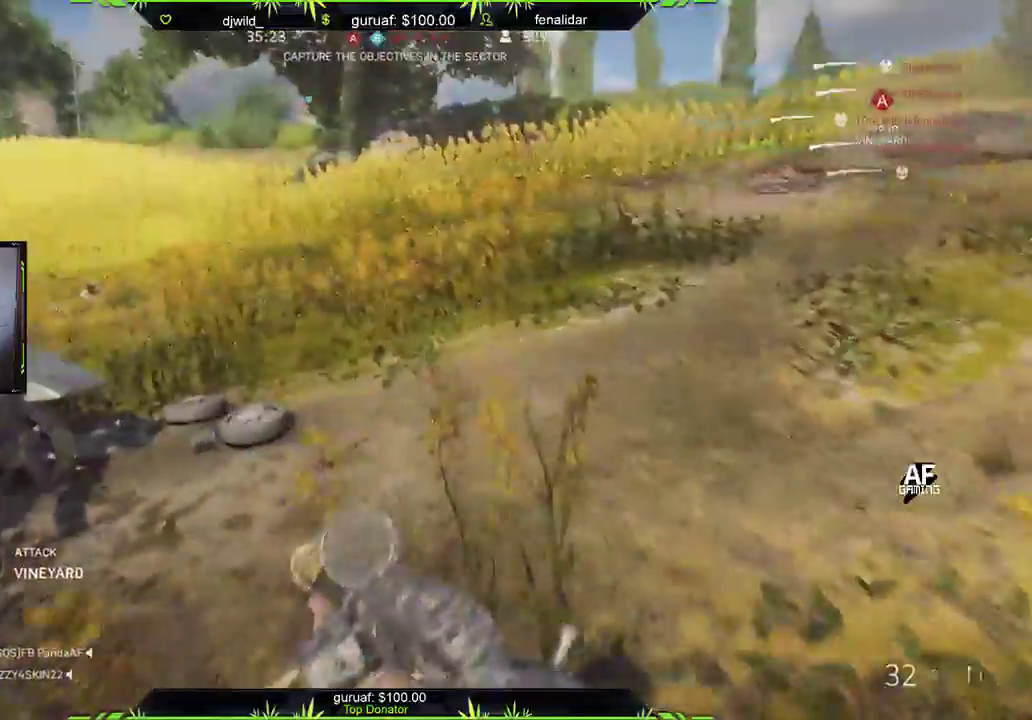
{"buttons": [], "left_stick": "up", "right_stick": "right", "events": [[33, "L3", "up"], [50, "right_stick", "up-right"], [217, "right_stick", "center"], [483, "right_stick", "right"]]}
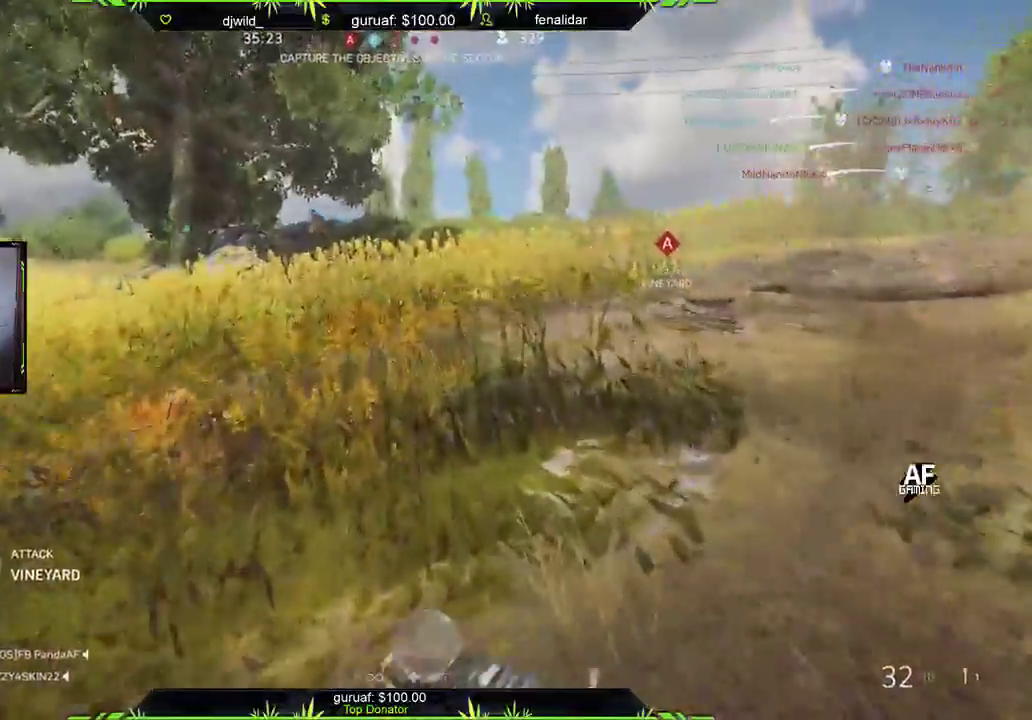
{"buttons": [], "left_stick": "up", "right_stick": "center", "events": [[217, "right_stick", "center"]]}
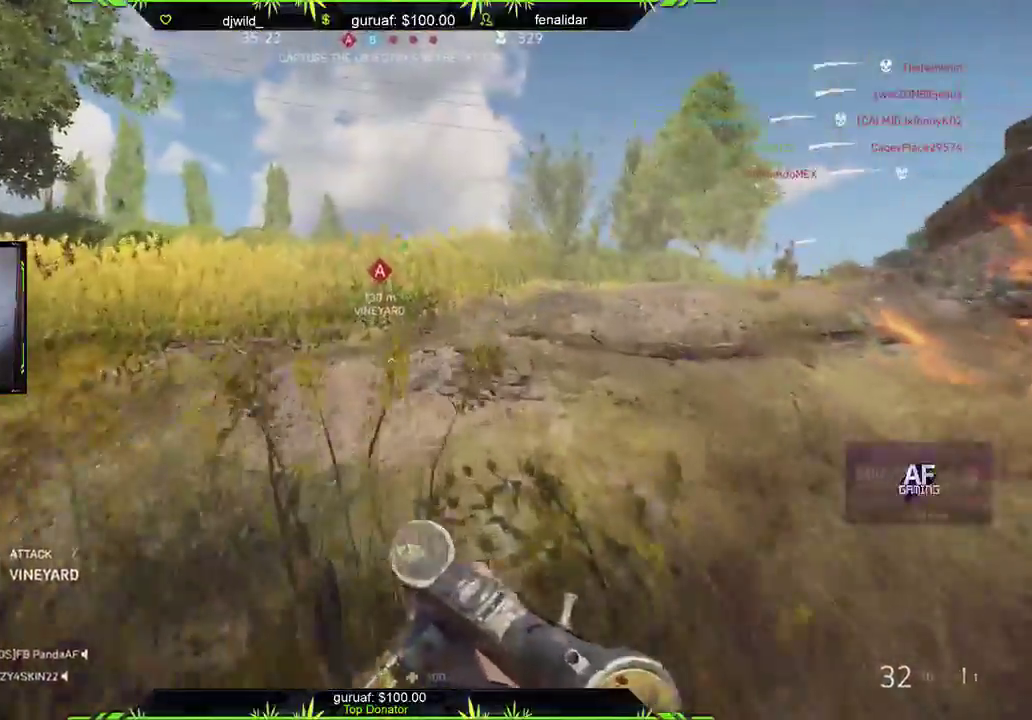
{"buttons": [], "left_stick": "up", "right_stick": "right", "events": [[367, "right_stick", "right"]]}
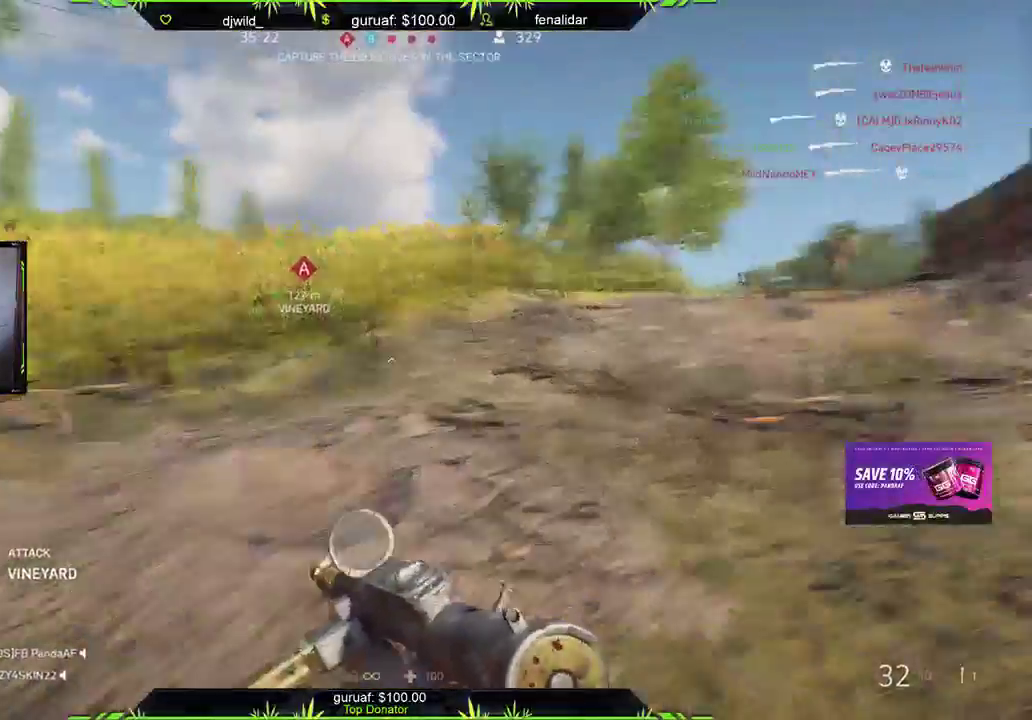
{"buttons": ["L2", "R2"], "left_stick": "up-left", "right_stick": "center", "events": [[100, "right_stick", "center"], [233, "right_stick", "right"], [350, "L2", "down"], [400, "R2", "down"], [467, "left_stick", "up-left"], [467, "right_stick", "center"]]}
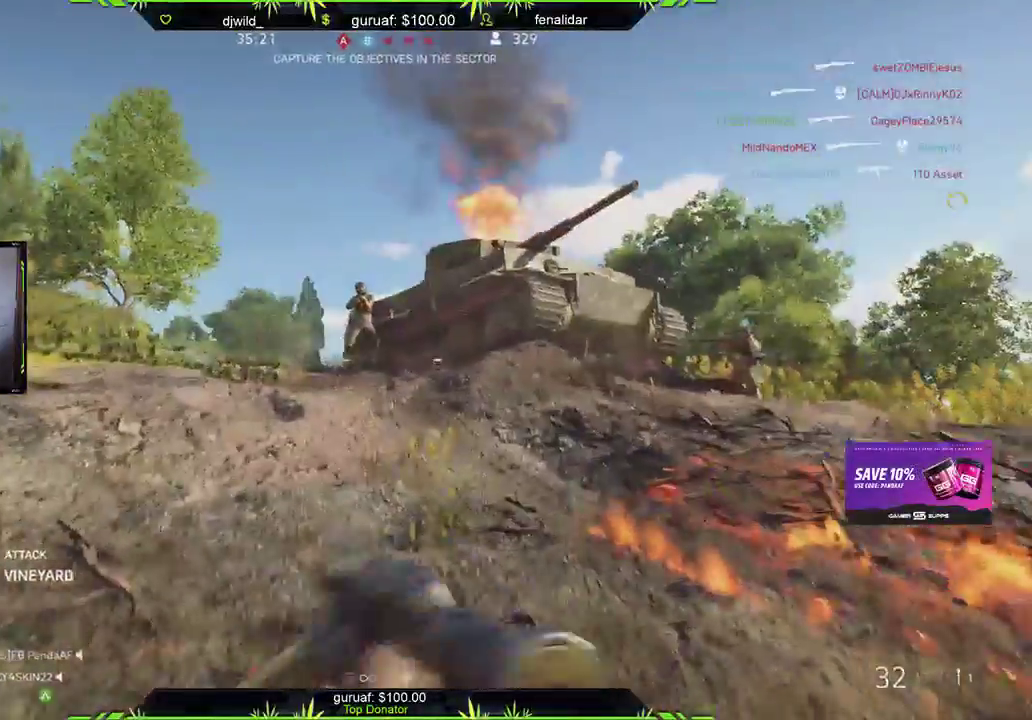
{"buttons": ["L2", "R2"], "left_stick": "up-right", "right_stick": "center", "events": [[100, "right_stick", "left"], [133, "left_stick", "left"], [283, "right_stick", "center"], [333, "right_stick", "up-right"], [383, "left_stick", "up-right"], [467, "right_stick", "center"]]}
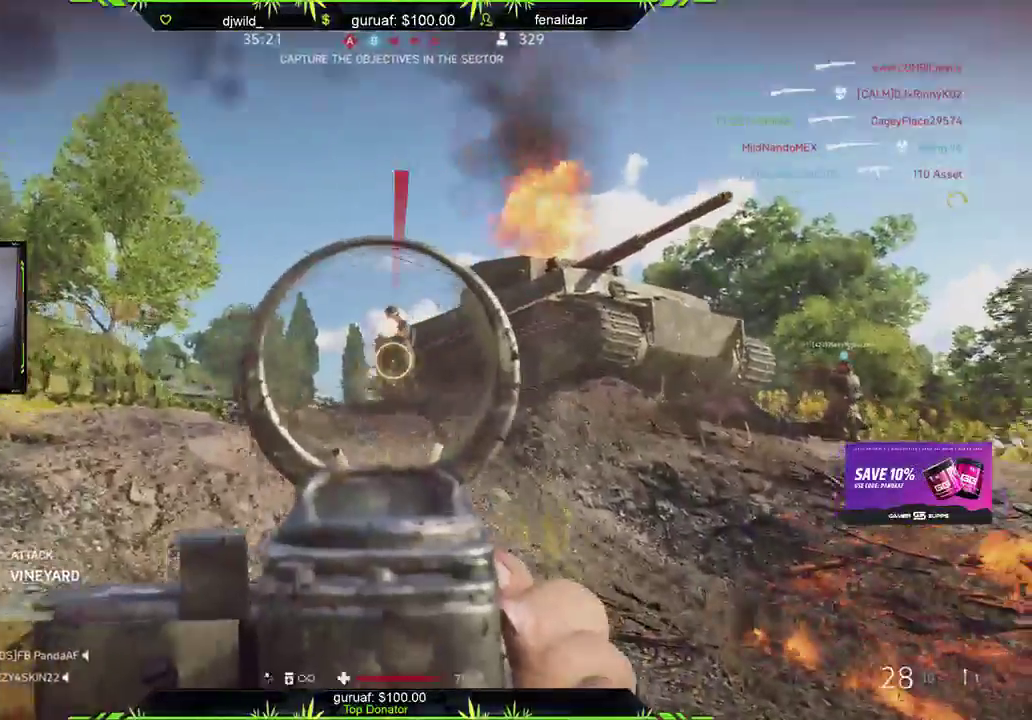
{"buttons": ["L2", "R2"], "left_stick": "up-right", "right_stick": "left", "events": [[133, "right_stick", "left"]]}
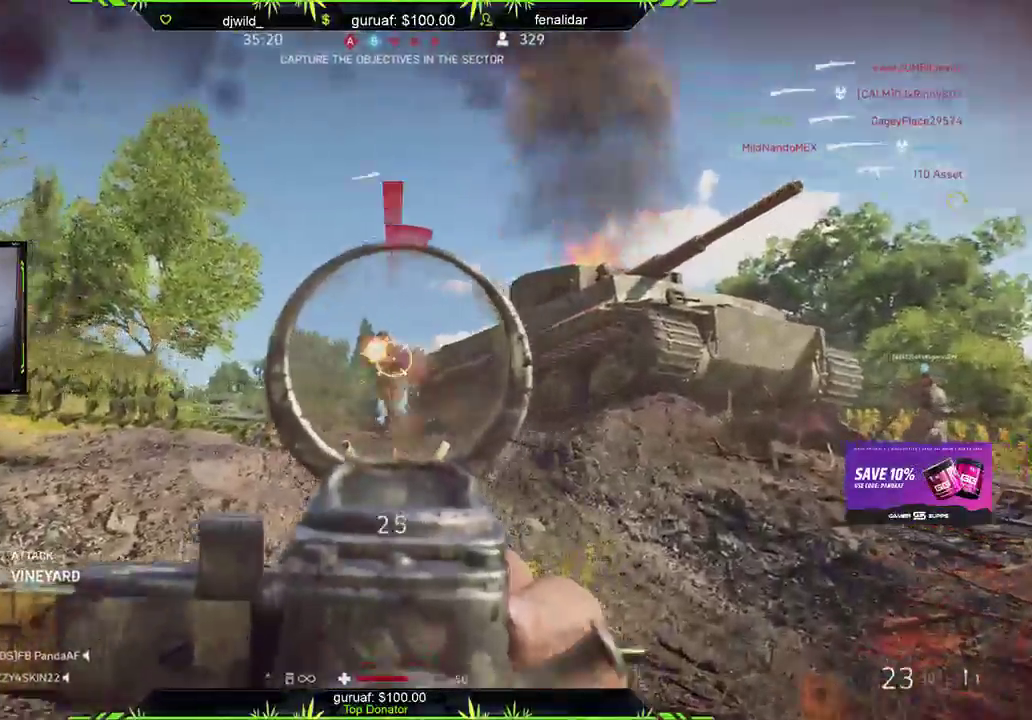
{"buttons": [], "left_stick": "up", "right_stick": "center", "events": [[150, "L2", "up"], [200, "L3", "down"], [200, "R2", "up"], [200, "right_stick", "center"], [217, "left_stick", "up"], [350, "DPAD_UP", "down"], [383, "L3", "up"], [450, "DPAD_UP", "up"]]}
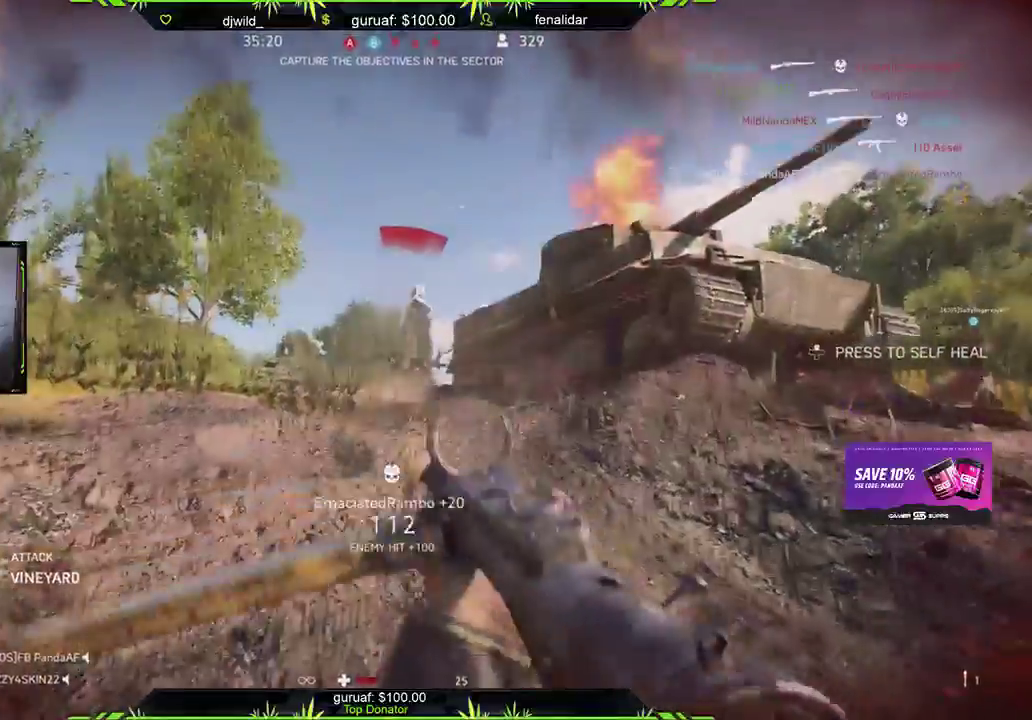
{"buttons": [], "left_stick": "up", "right_stick": "center", "events": [[350, "X", "down"], [467, "X", "up"]]}
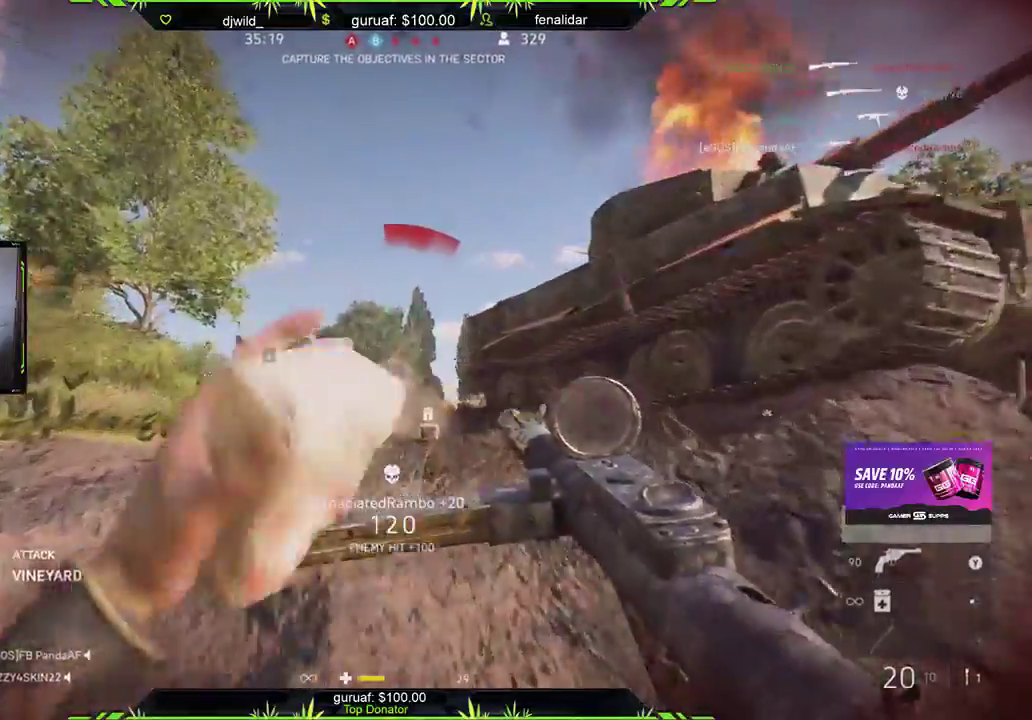
{"buttons": [], "left_stick": "up-right", "right_stick": "center", "events": [[133, "X", "down"], [183, "X", "up"], [217, "right_stick", "down-left"], [333, "right_stick", "center"], [500, "left_stick", "up-right"]]}
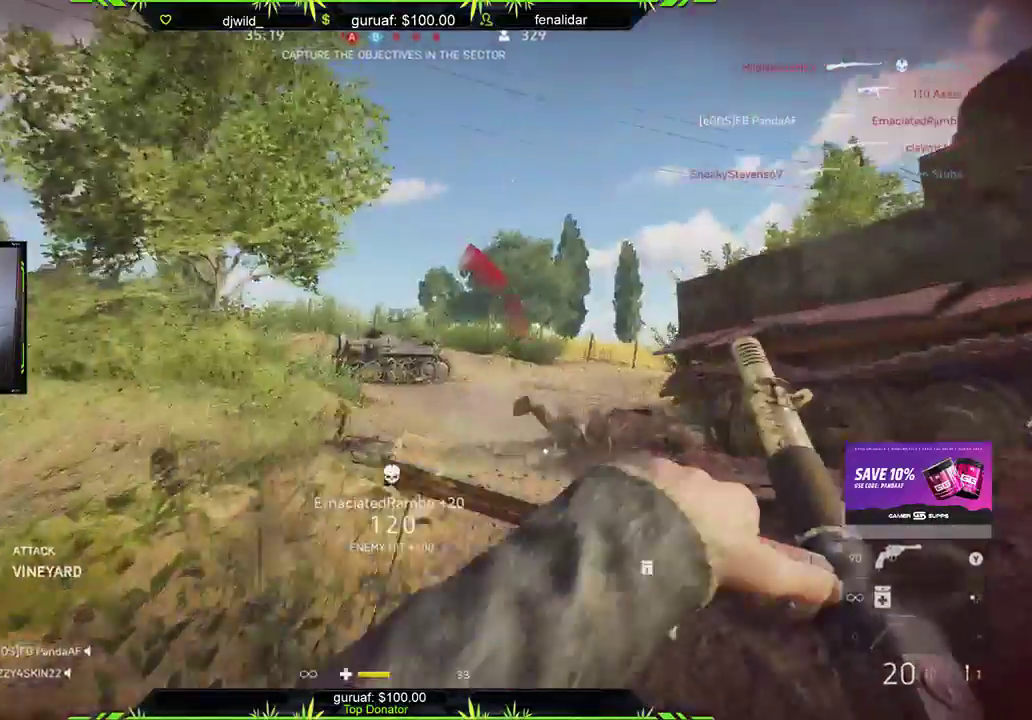
{"buttons": [], "left_stick": "left", "right_stick": "left", "events": [[183, "left_stick", "up-left"], [300, "left_stick", "left"], [333, "right_stick", "left"]]}
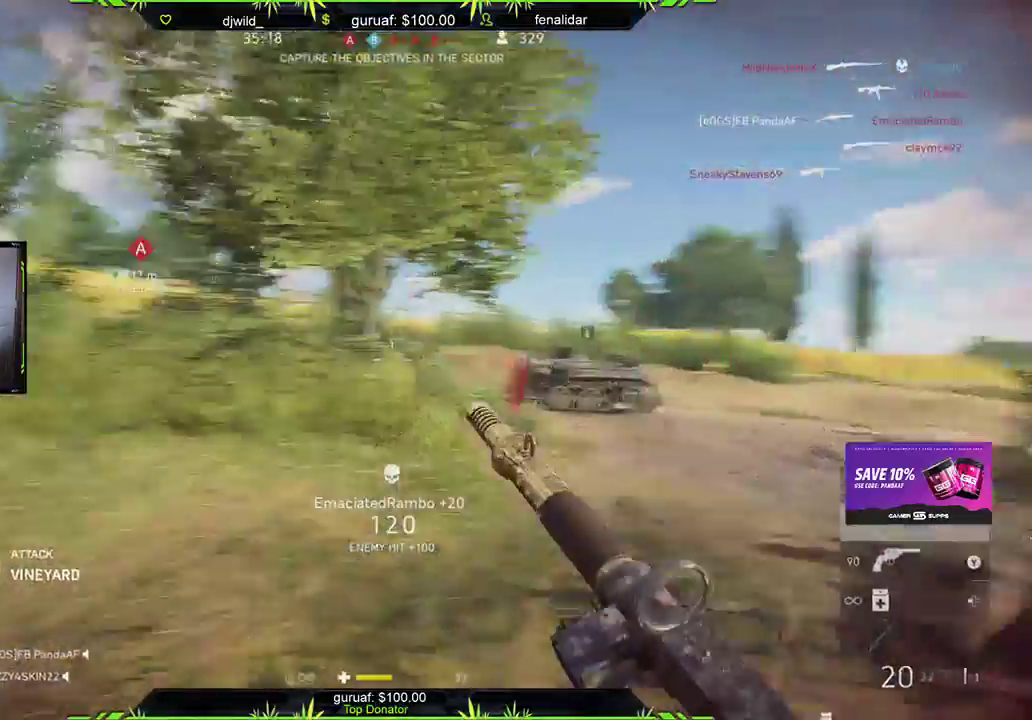
{"buttons": [], "left_stick": "up", "right_stick": "center", "events": [[33, "left_stick", "up-left"], [50, "right_stick", "center"], [150, "L3", "down"], [233, "left_stick", "up"], [383, "L3", "up"]]}
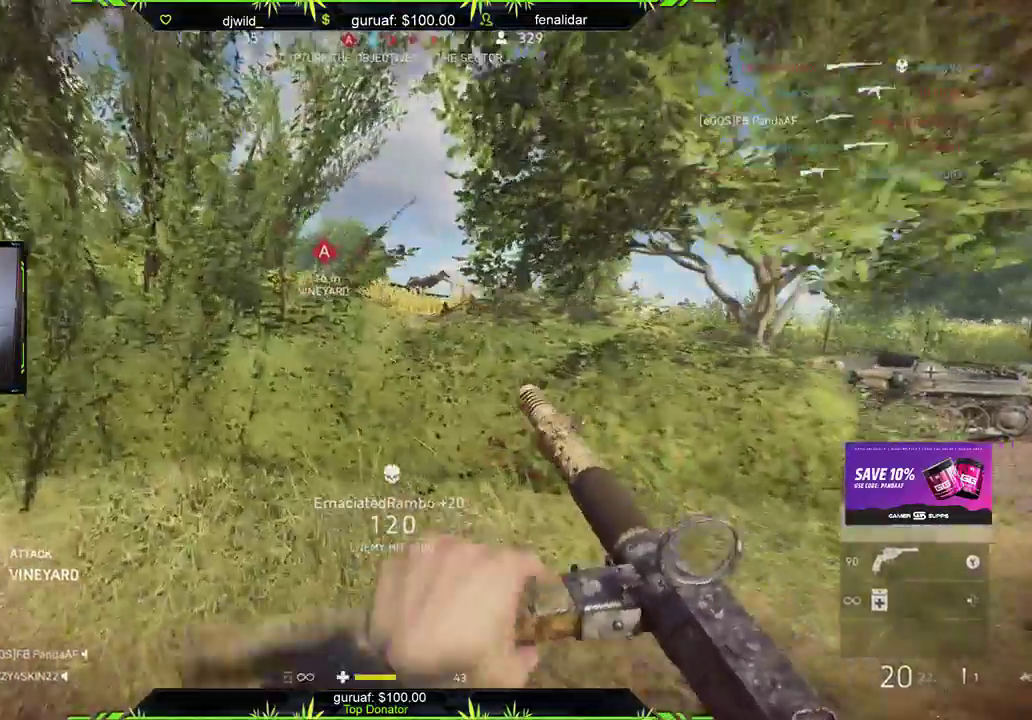
{"buttons": [], "left_stick": "up", "right_stick": "center", "events": []}
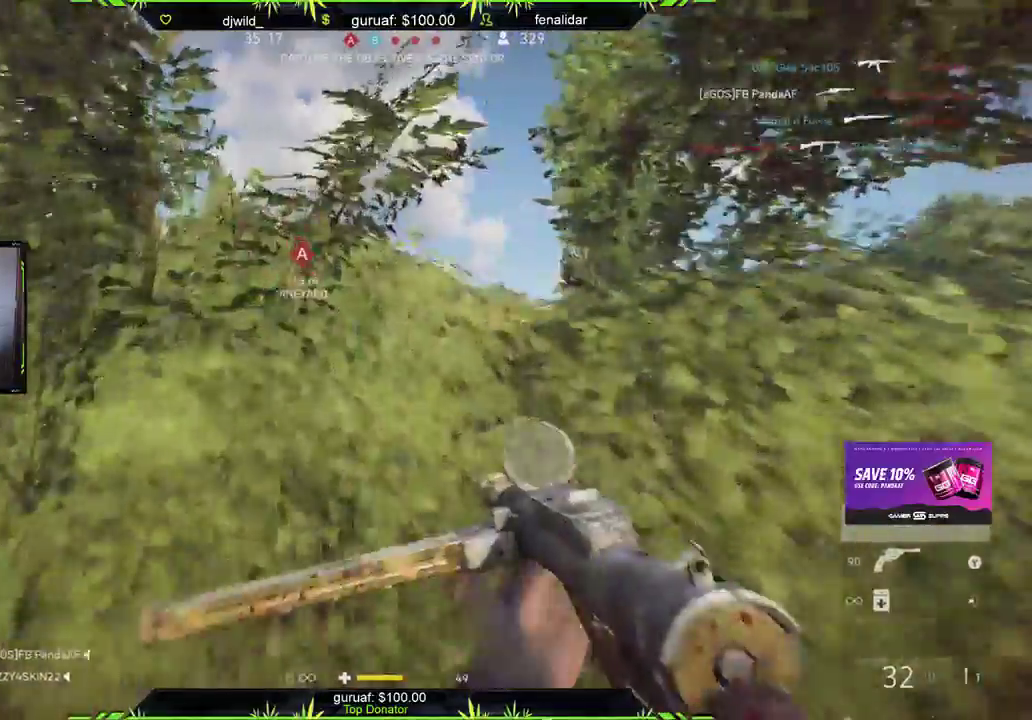
{"buttons": [], "left_stick": "up", "right_stick": "left", "events": [[483, "right_stick", "left"]]}